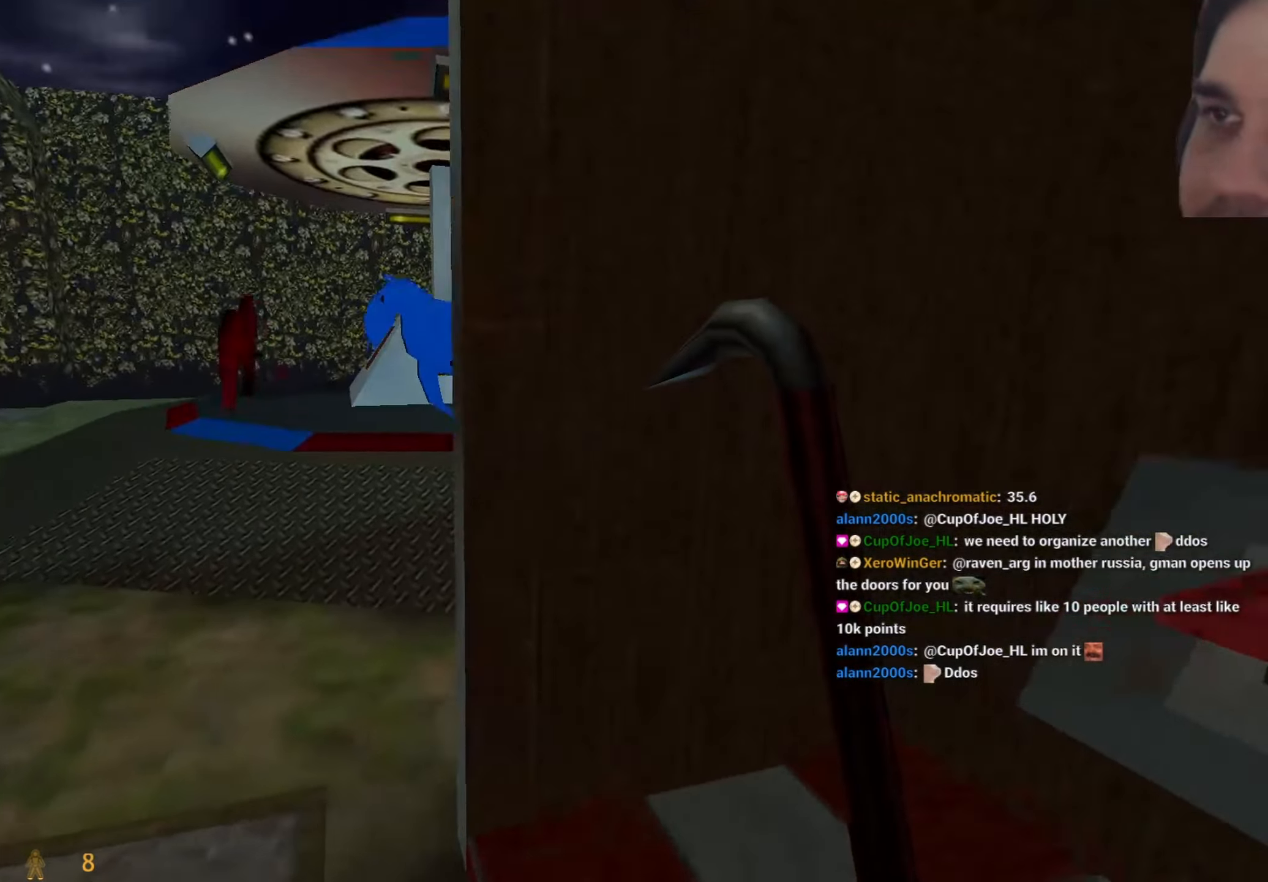
Gameplay with keyboard and mouse; each line is a JSON object with the keys held at the frame after it. "events" lists presses ("down") and releases ("up") of "1", "2", "3", "4", "5", "a", "alt", "c", "caps_lock", "ctrl", "d", "q", "r", "s", "shift", "tab", "v", "w", "x" and "z" between this image and that frame as [ms after this image, input, new state], when the widget could be followed in between. No other keys are recorded. Mouse buttons are not recorded. Not read: e f mouse_move other_keys.
{"keys": ["w"], "events": []}
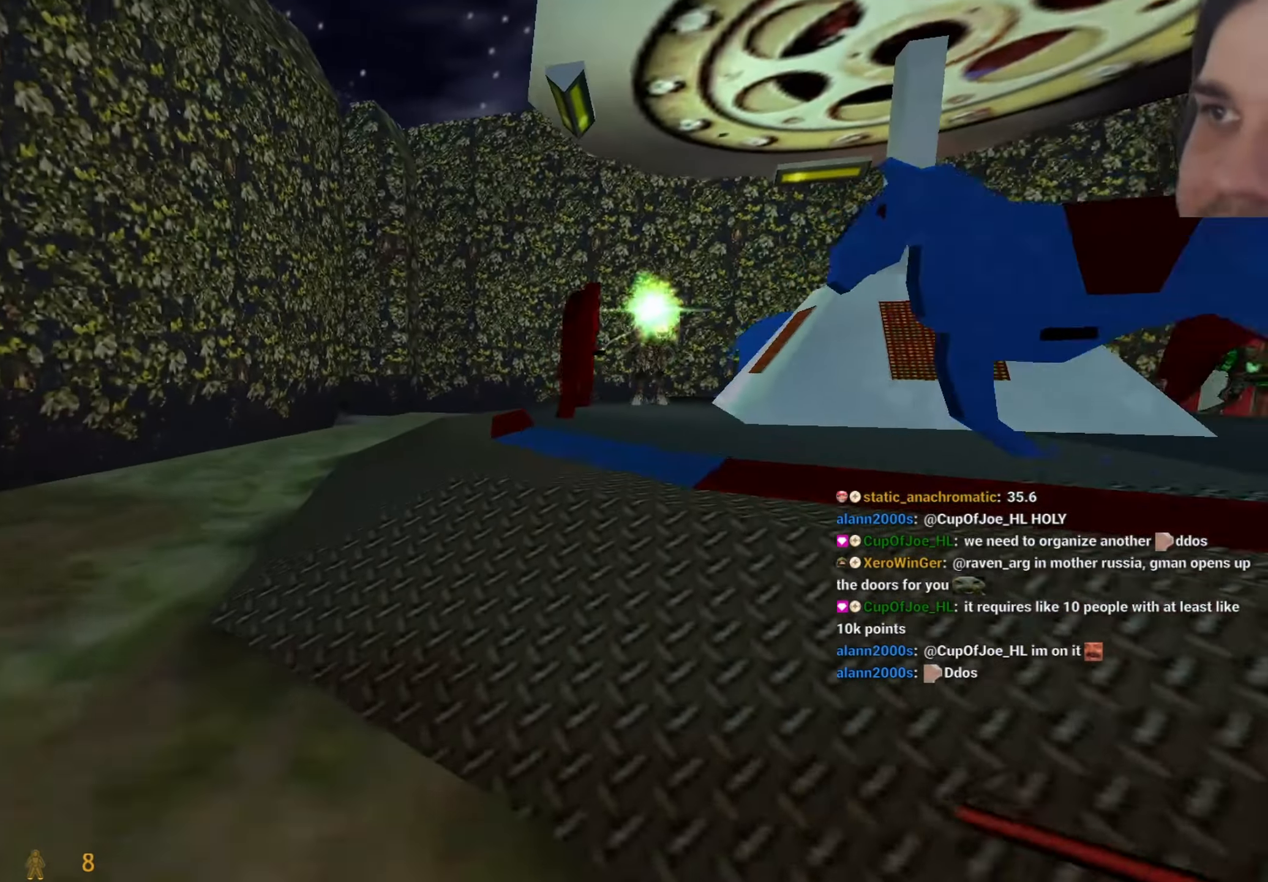
{"keys": ["w"], "events": [[184, "a", "down"], [367, "a", "up"]]}
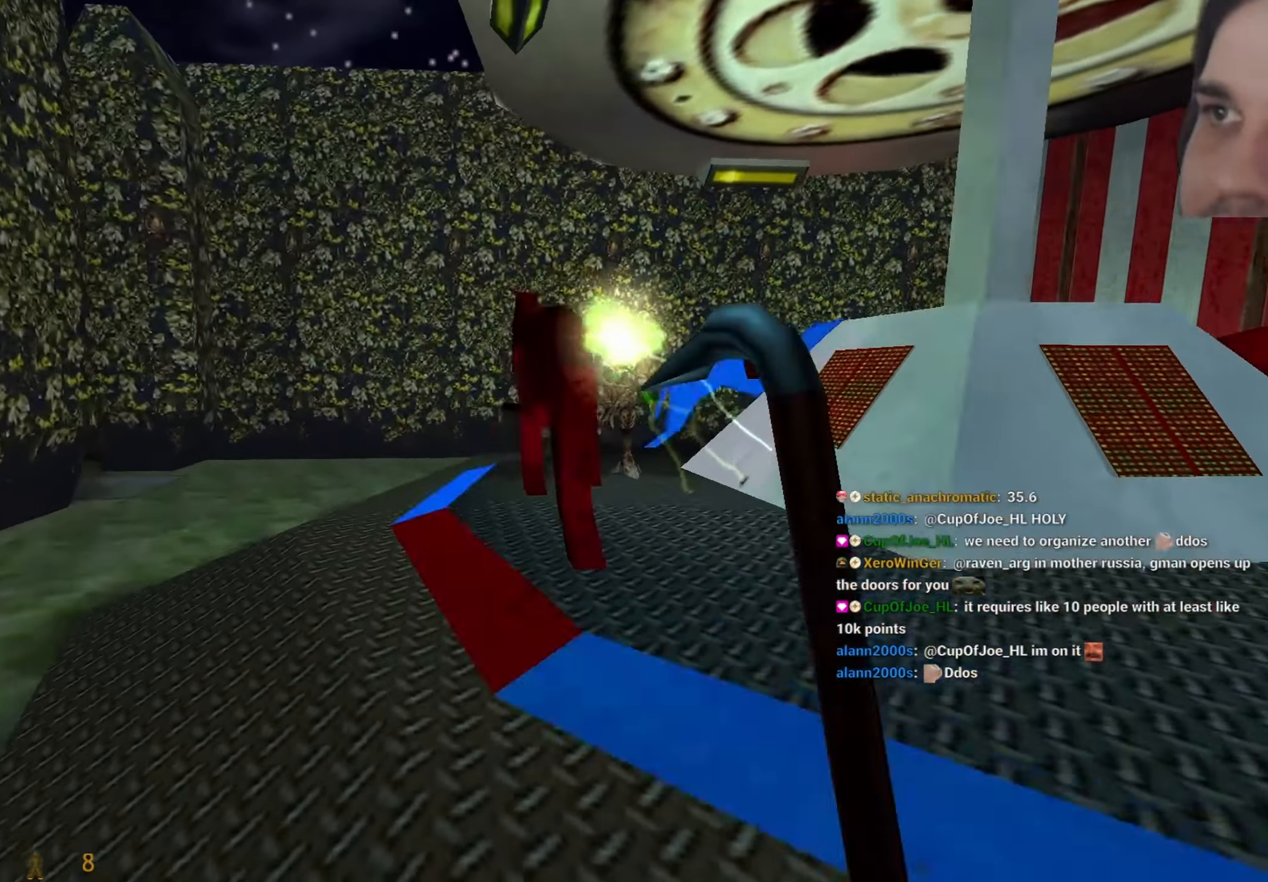
{"keys": ["a"], "events": [[17, "3", "down"], [17, "a", "down"], [50, "3", "up"], [50, "a", "up"], [284, "d", "down"], [350, "w", "up"], [434, "a", "down"], [434, "d", "up"]]}
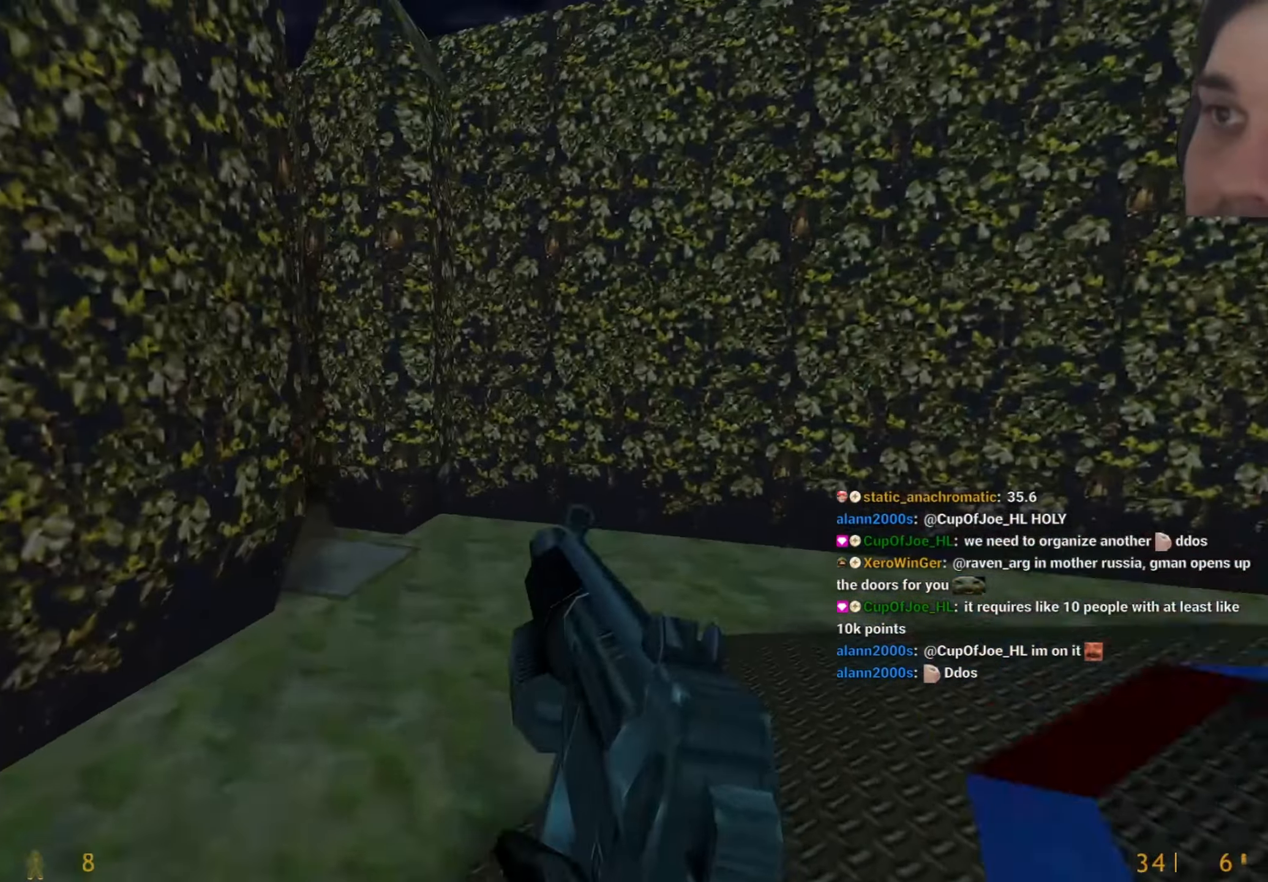
{"keys": [], "events": [[34, "a", "up"]]}
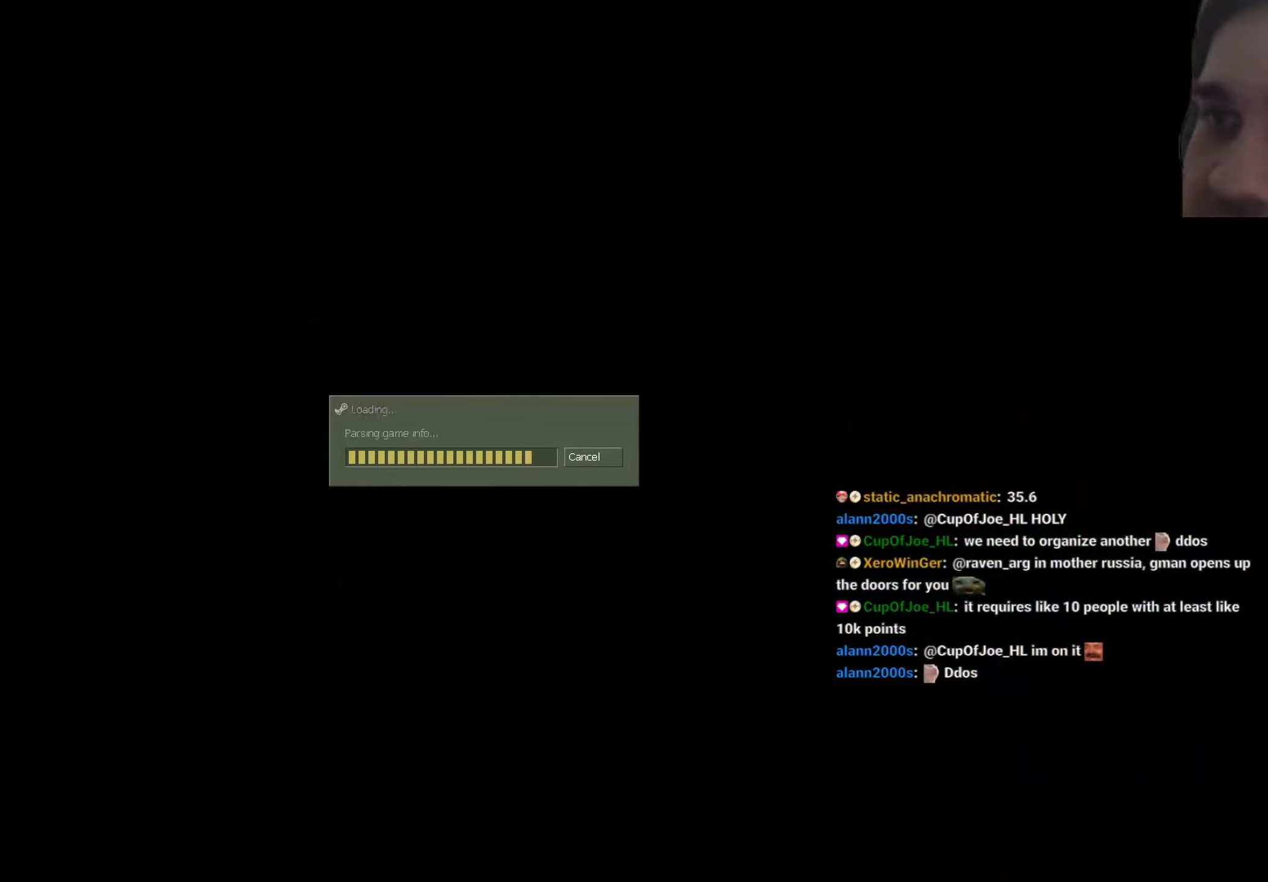
{"keys": ["d"], "events": [[267, "a", "down"], [467, "a", "up"], [467, "d", "down"]]}
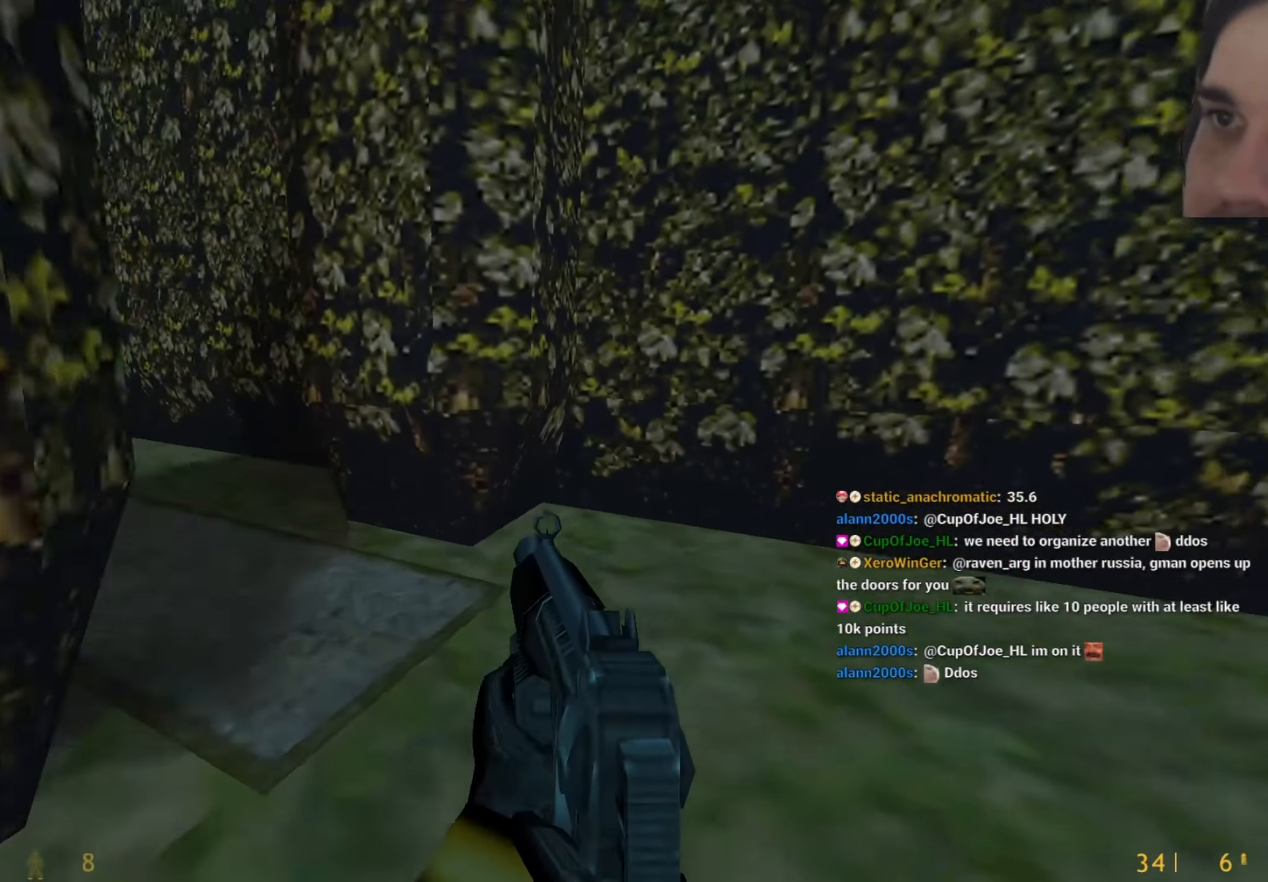
{"keys": ["a"], "events": [[67, "a", "down"], [100, "d", "up"], [350, "a", "up"], [350, "d", "down"], [434, "a", "down"], [434, "d", "up"]]}
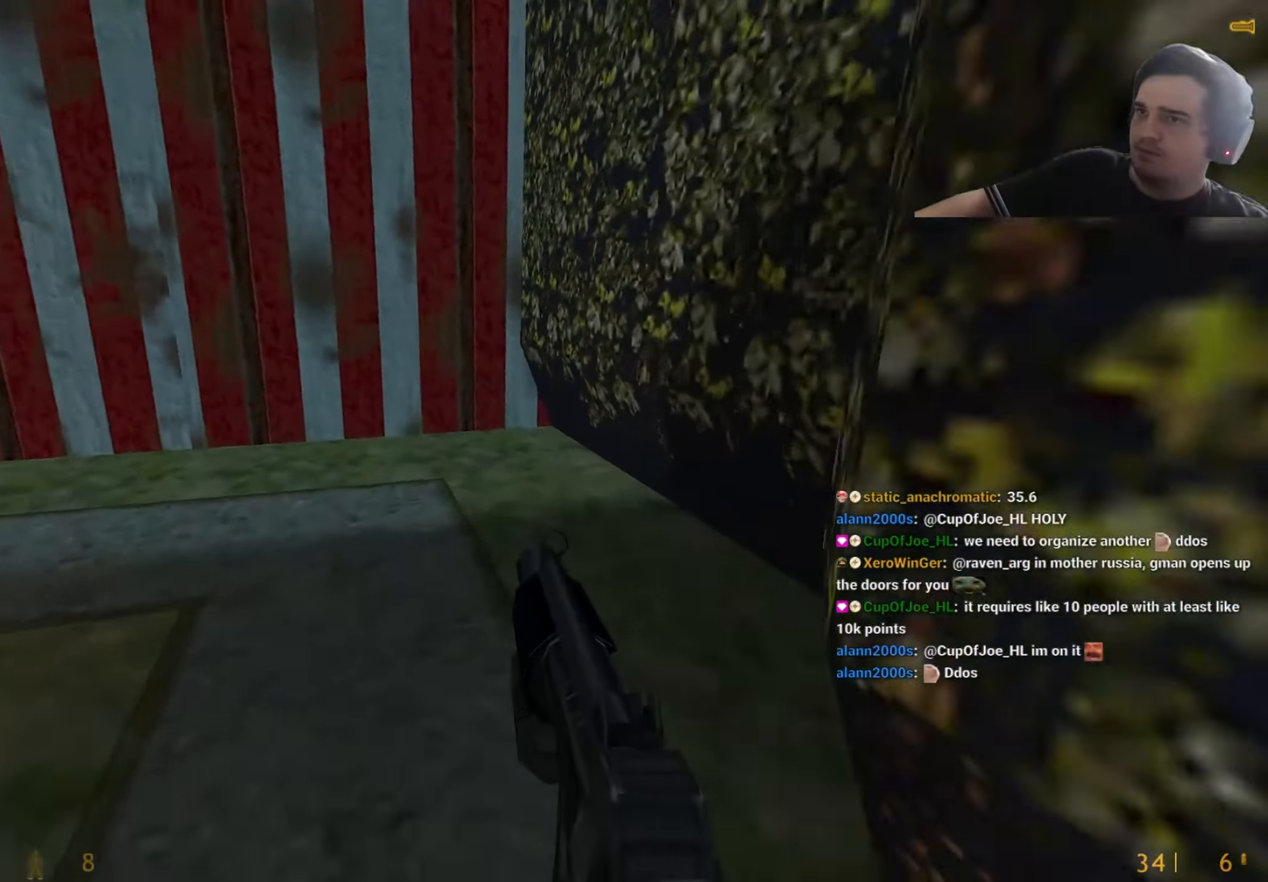
{"keys": ["a"], "events": [[167, "a", "up"], [167, "d", "down"], [217, "a", "down"], [267, "d", "up"], [350, "q", "down"], [500, "q", "up"]]}
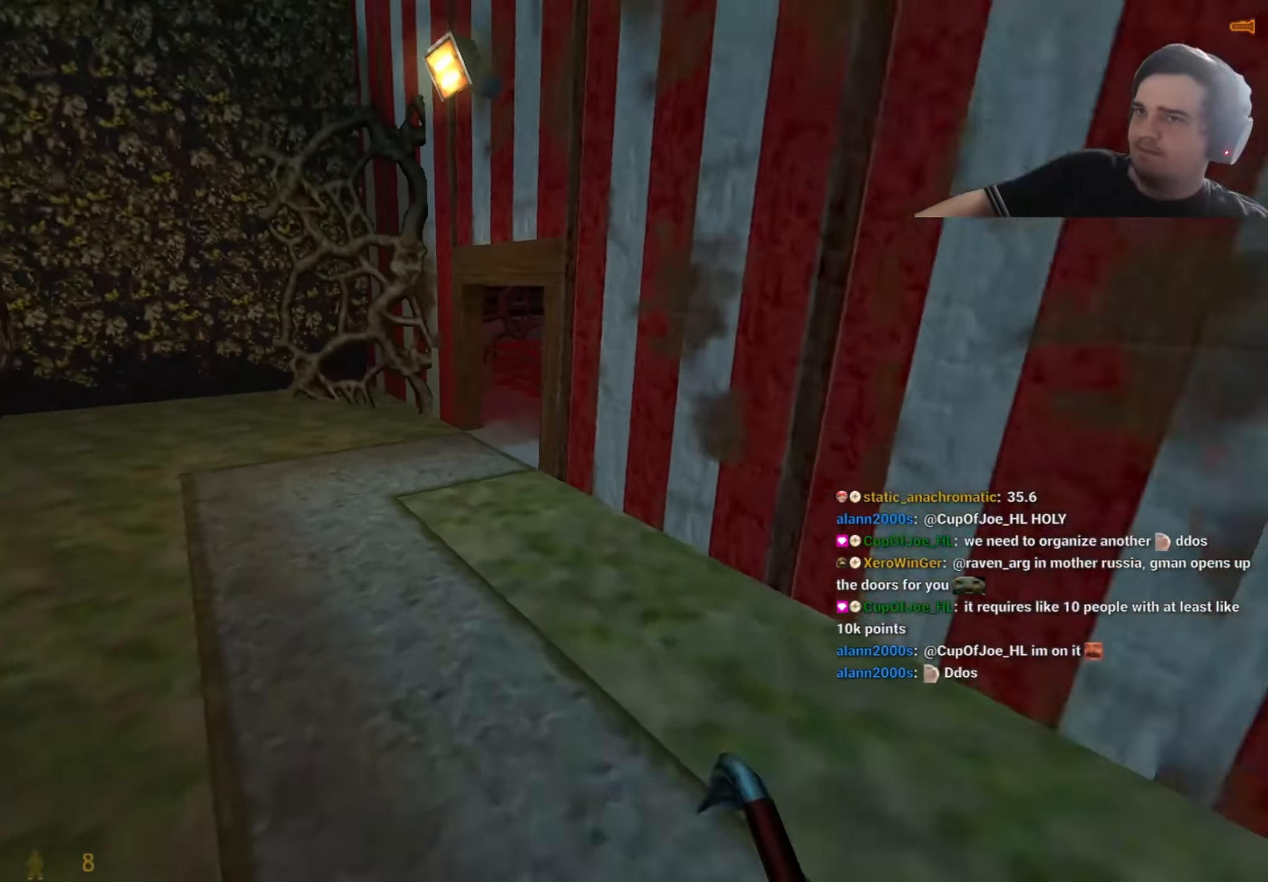
{"keys": ["d"], "events": [[184, "a", "up"], [234, "d", "down"]]}
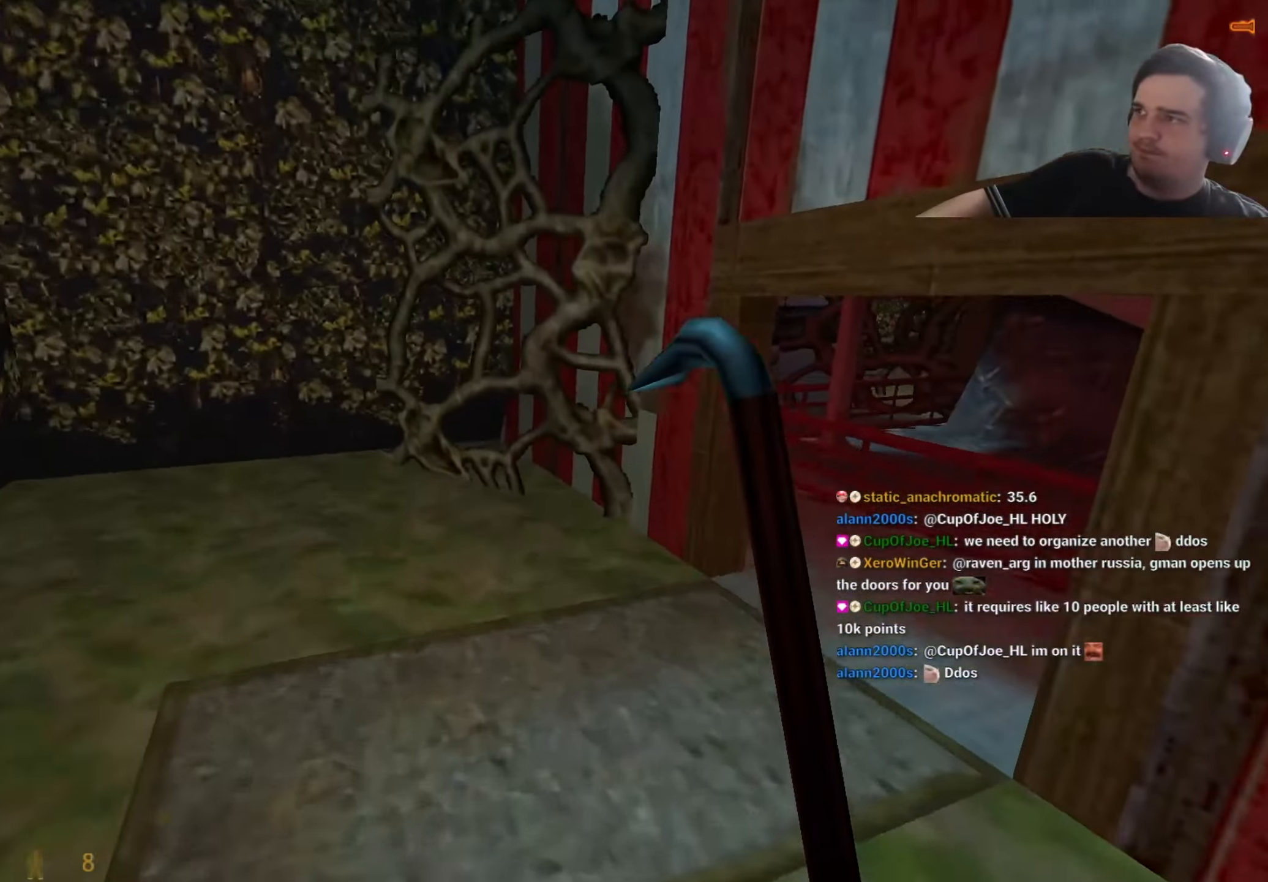
{"keys": [], "events": [[200, "ctrl", "down"], [484, "ctrl", "up"], [484, "d", "up"]]}
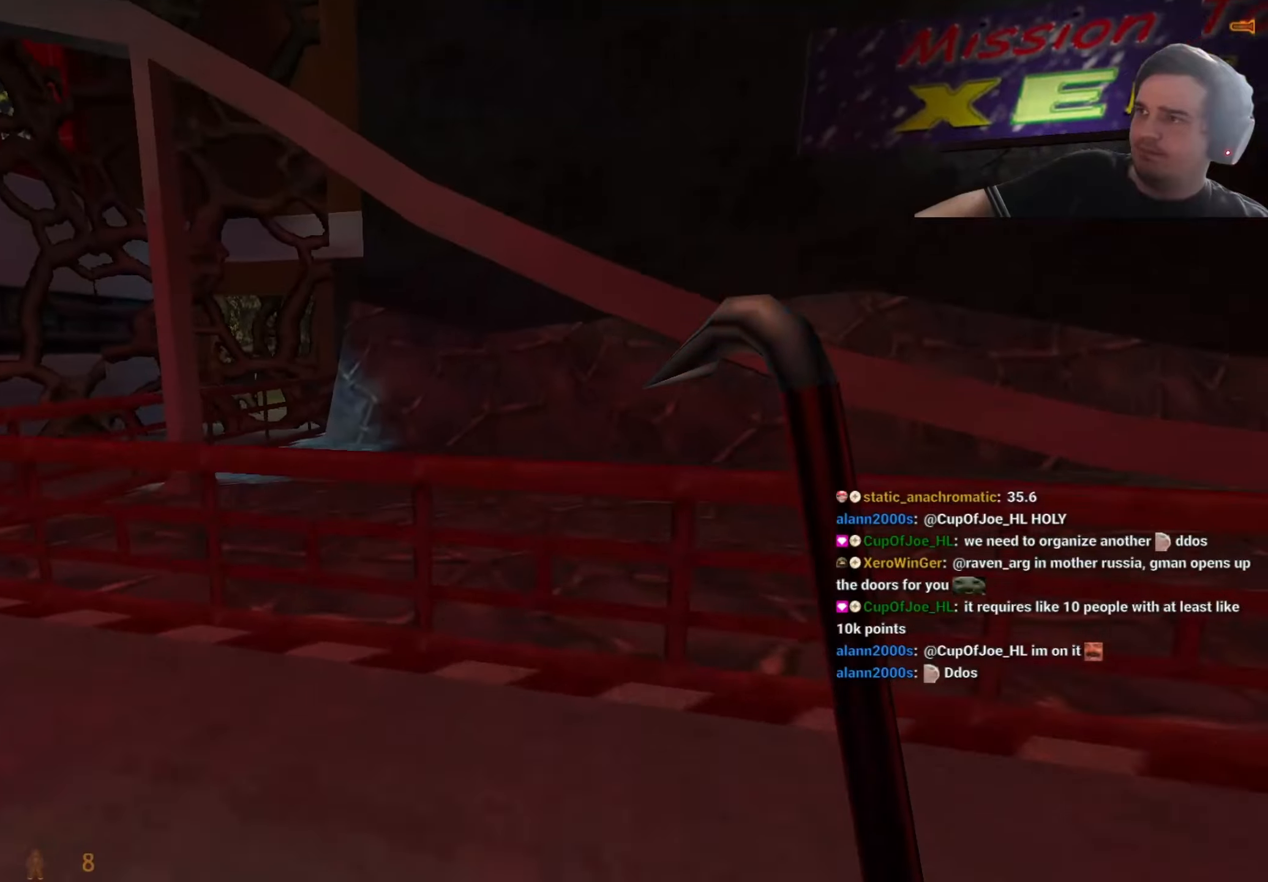
{"keys": [], "events": [[267, "s", "down"], [400, "s", "up"]]}
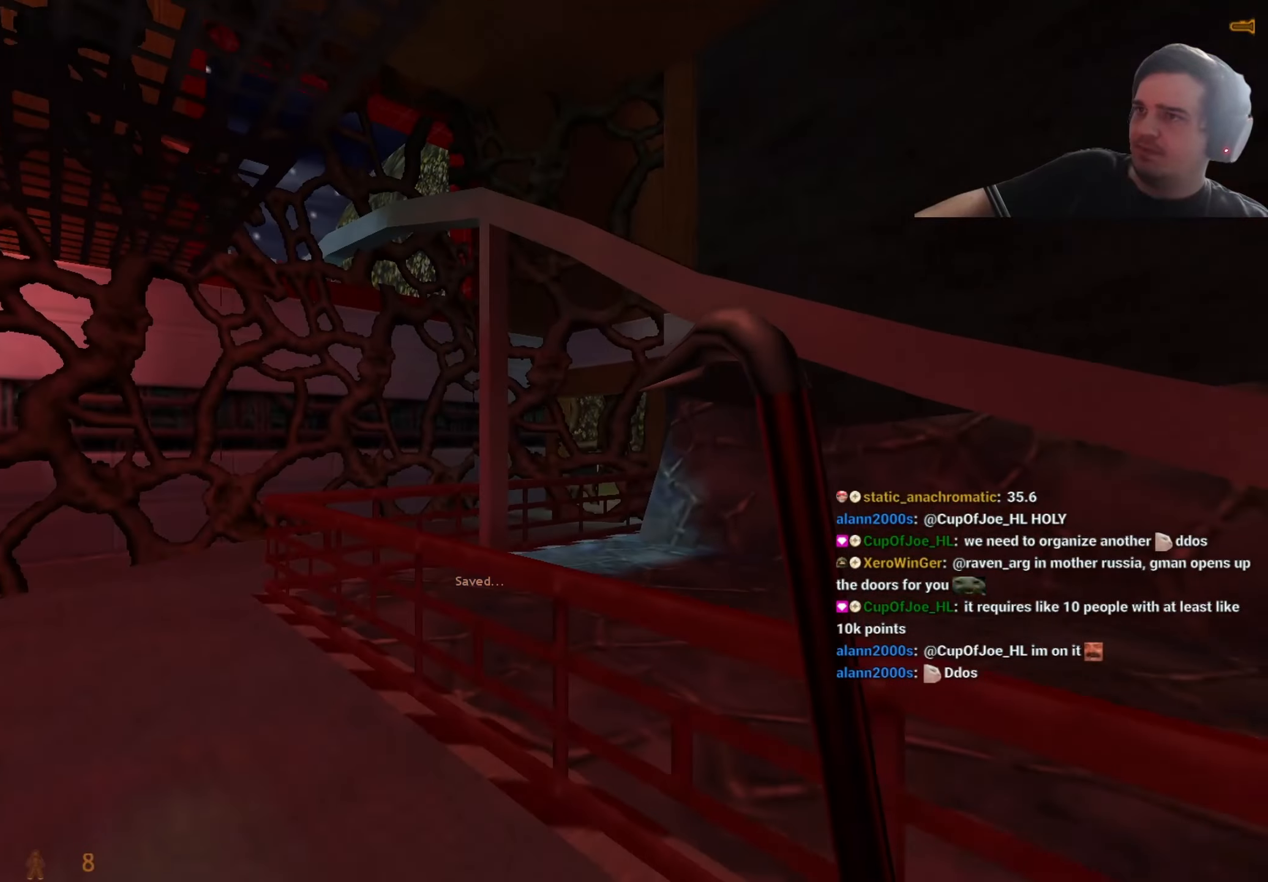
{"keys": ["d"], "events": [[84, "w", "down"], [134, "w", "up"], [184, "a", "down"], [234, "a", "up"], [317, "w", "down"], [467, "d", "down"], [467, "w", "up"]]}
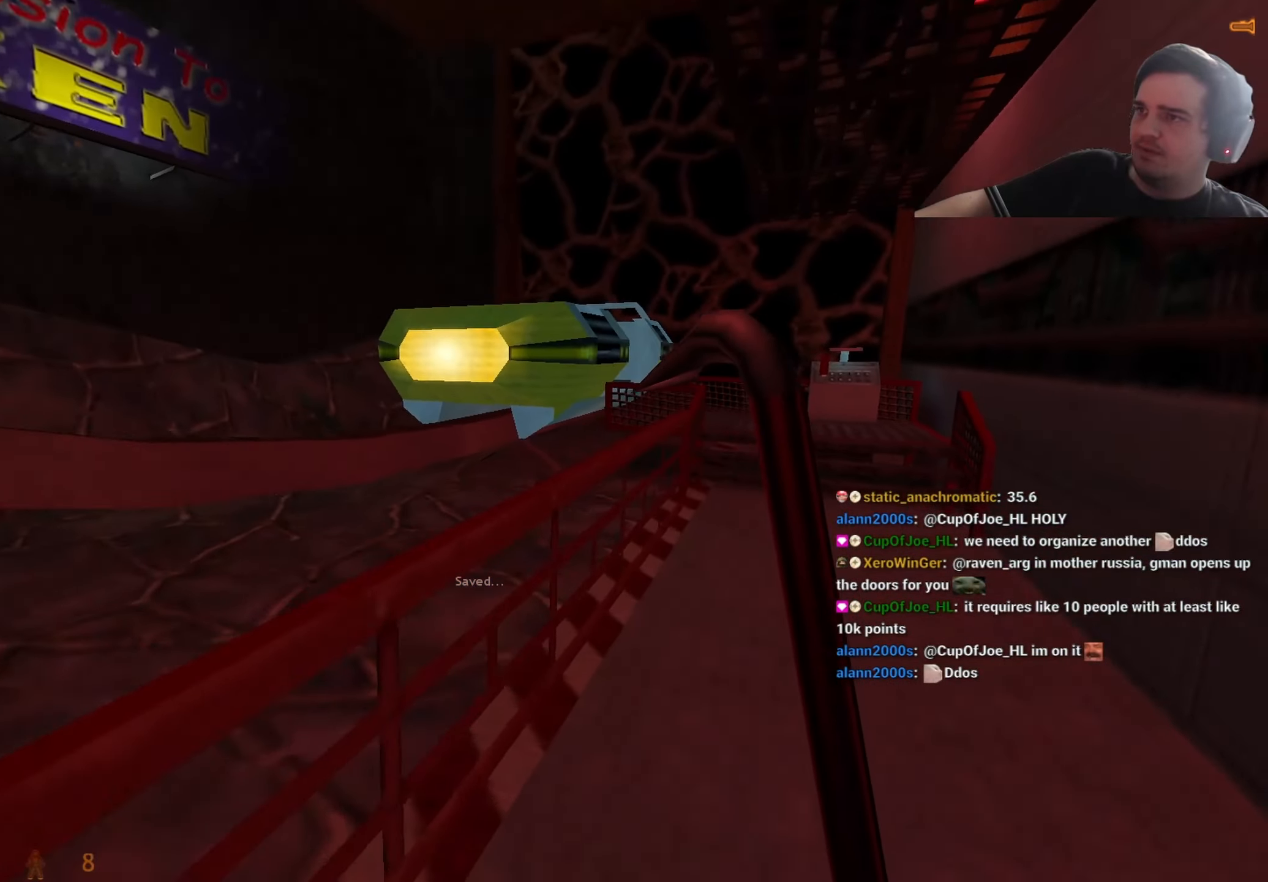
{"keys": ["a", "ctrl", "w"], "events": [[50, "w", "down"], [100, "d", "up"], [150, "w", "up"], [300, "w", "down"], [384, "d", "down"], [434, "ctrl", "down"], [434, "d", "up"], [484, "a", "down"]]}
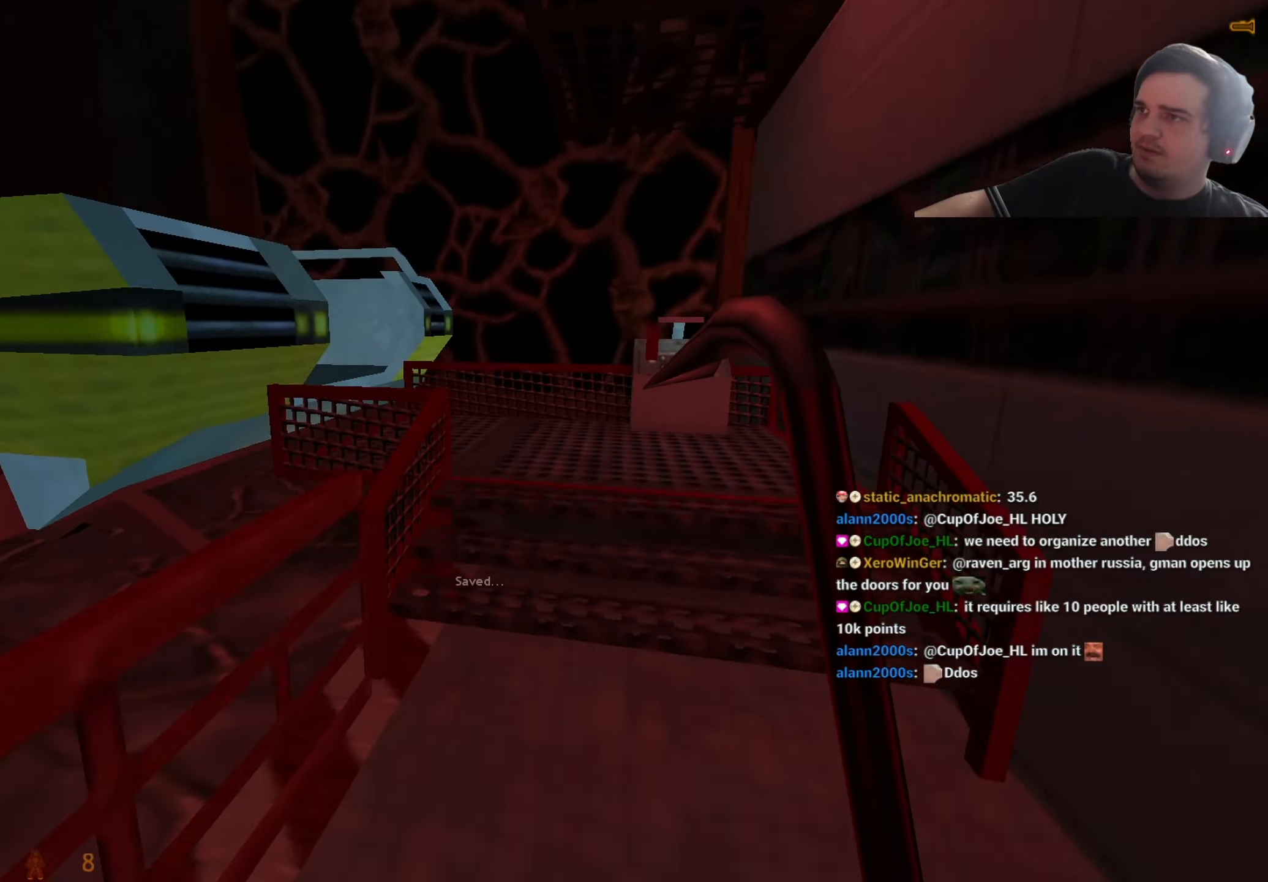
{"keys": ["w"], "events": [[17, "w", "up"], [117, "a", "up"], [117, "d", "down"], [167, "ctrl", "up"], [217, "d", "up"], [400, "w", "down"]]}
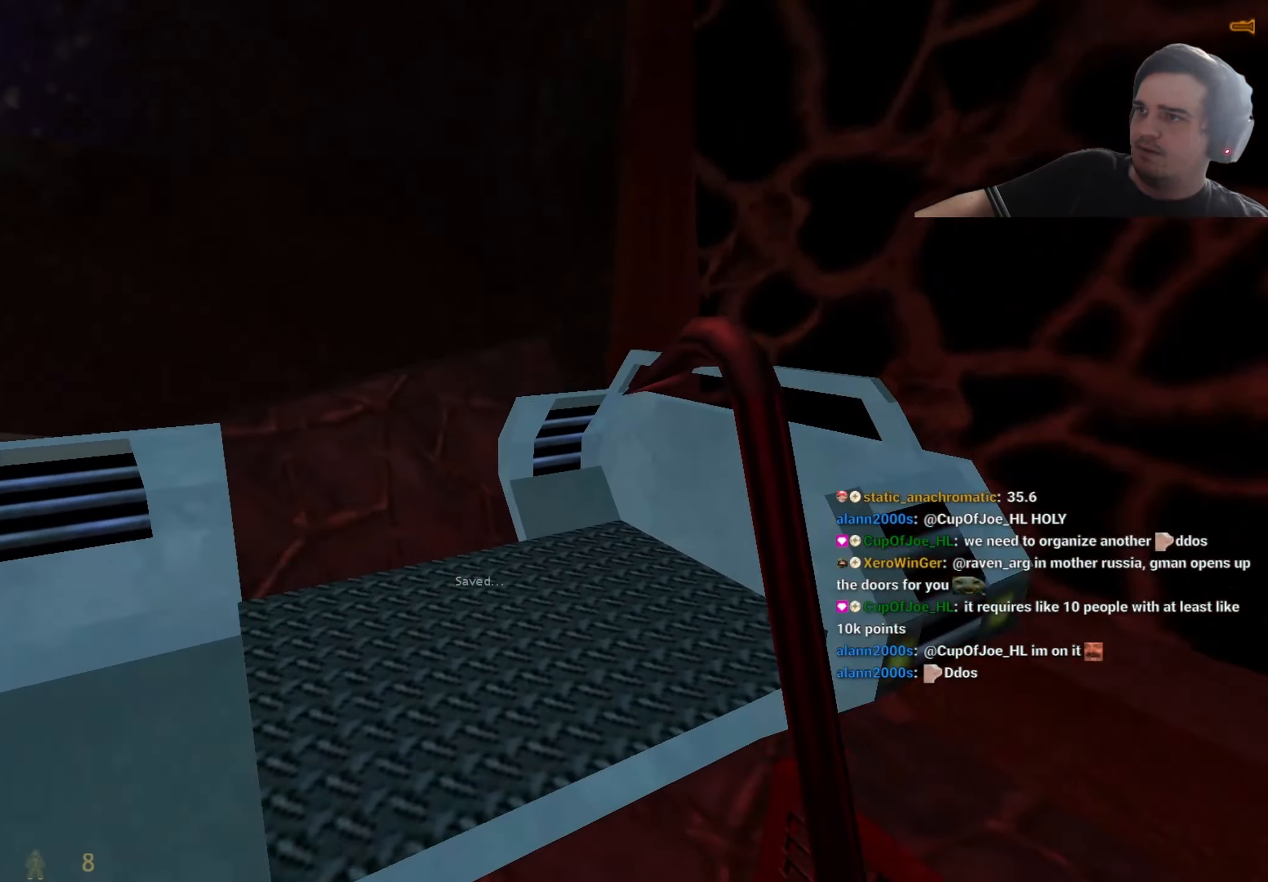
{"keys": [], "events": [[100, "a", "down"], [100, "ctrl", "down"], [100, "w", "up"], [234, "ctrl", "up"], [284, "a", "up"], [417, "a", "down"], [500, "a", "up"]]}
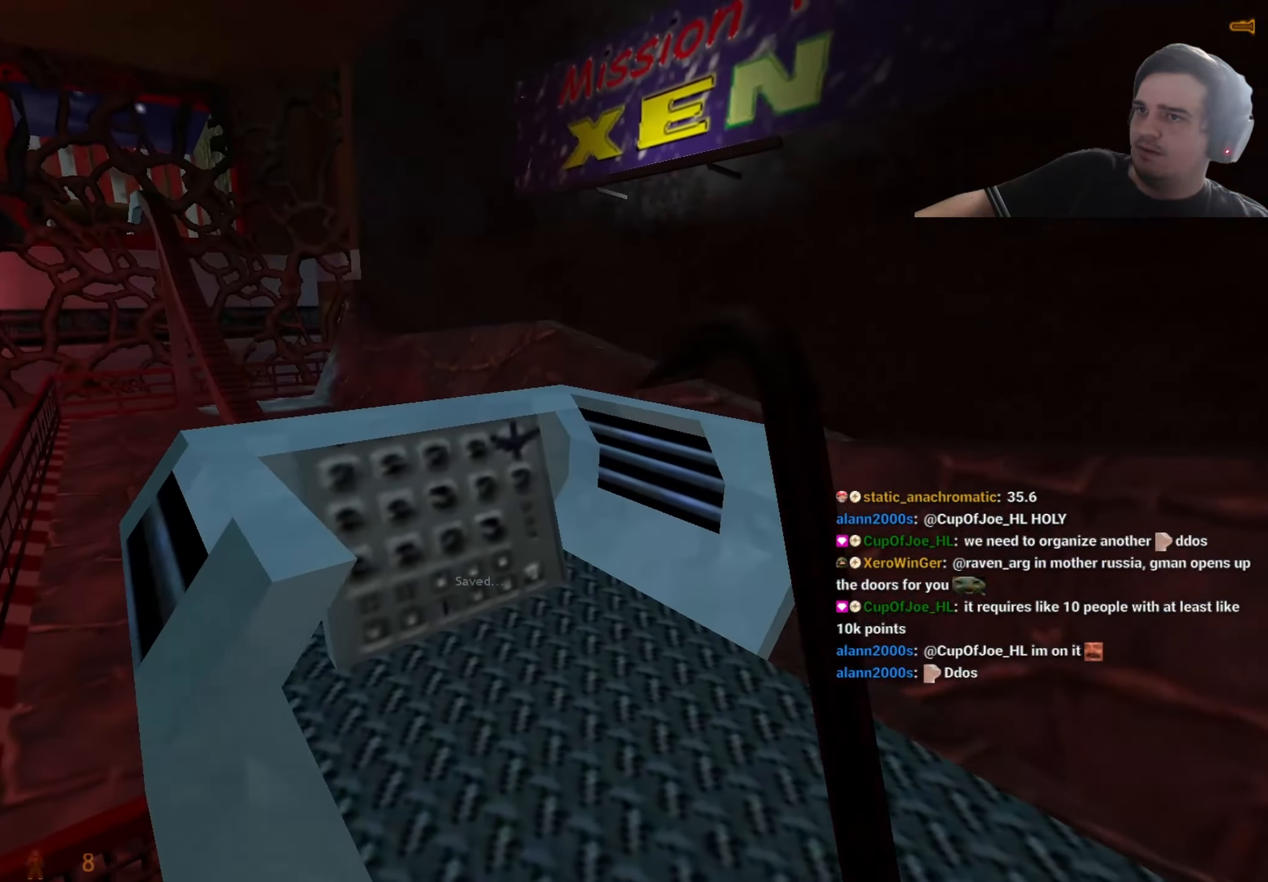
{"keys": [], "events": [[100, "d", "down"], [250, "d", "up"], [250, "w", "down"], [384, "w", "up"]]}
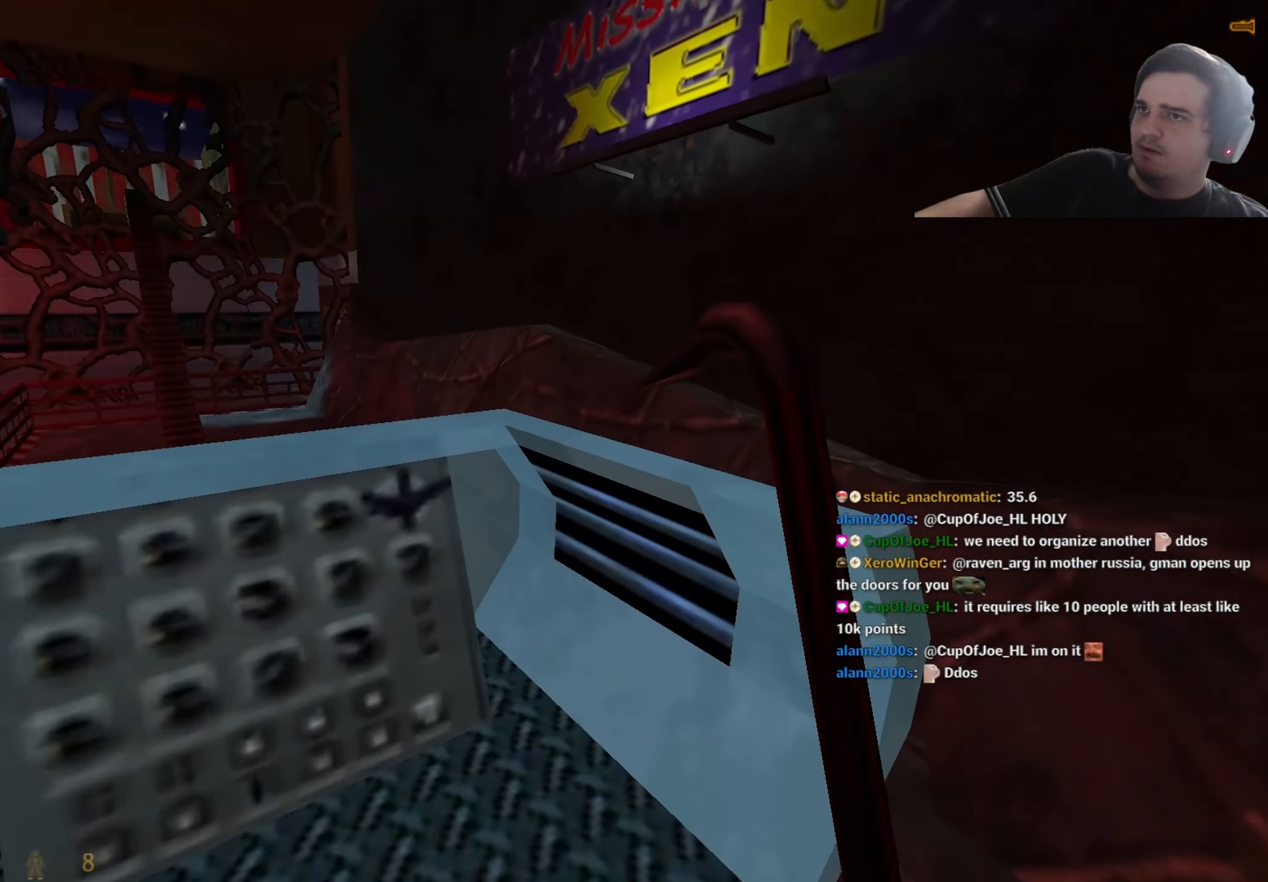
{"keys": [], "events": [[117, "a", "down"], [167, "a", "up"], [217, "w", "down"], [267, "w", "up"]]}
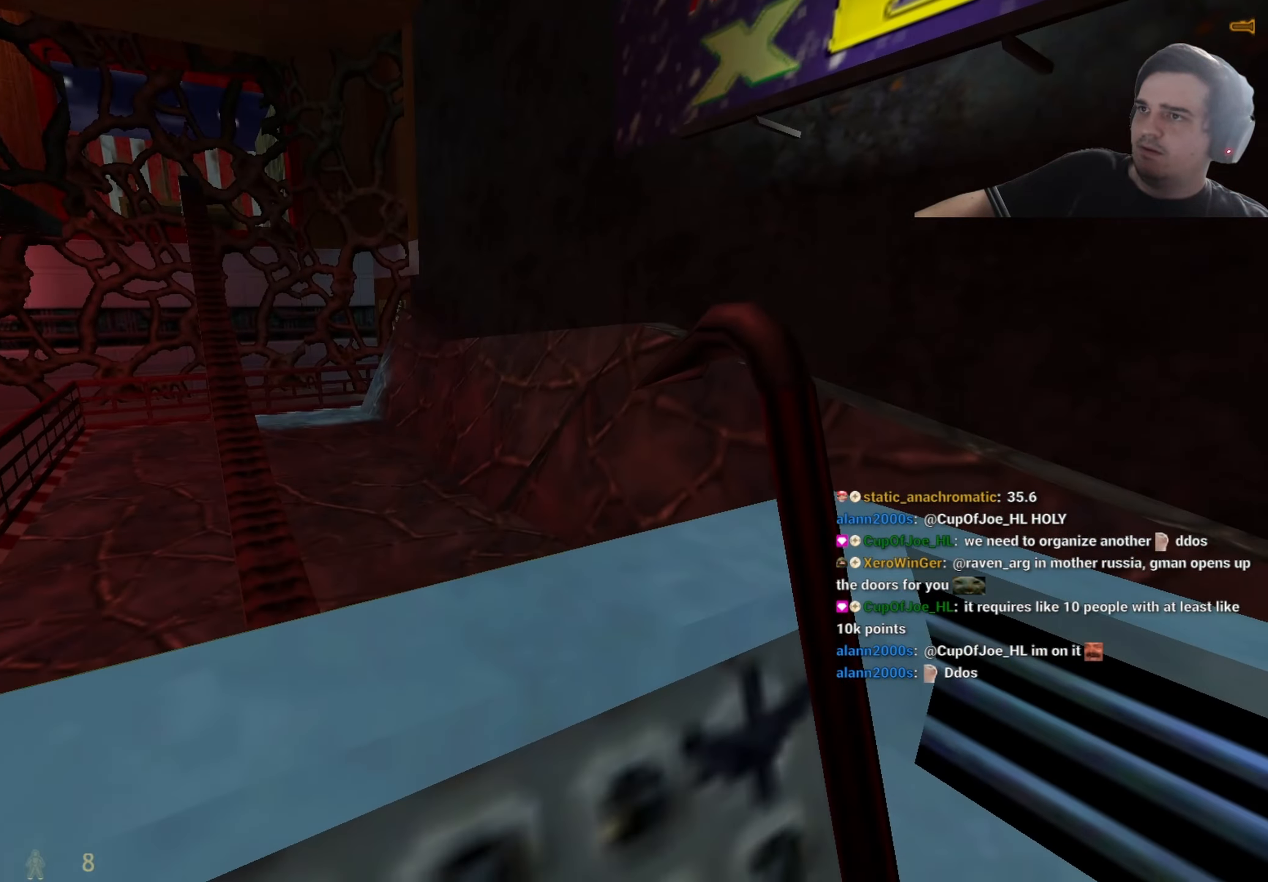
{"keys": []}
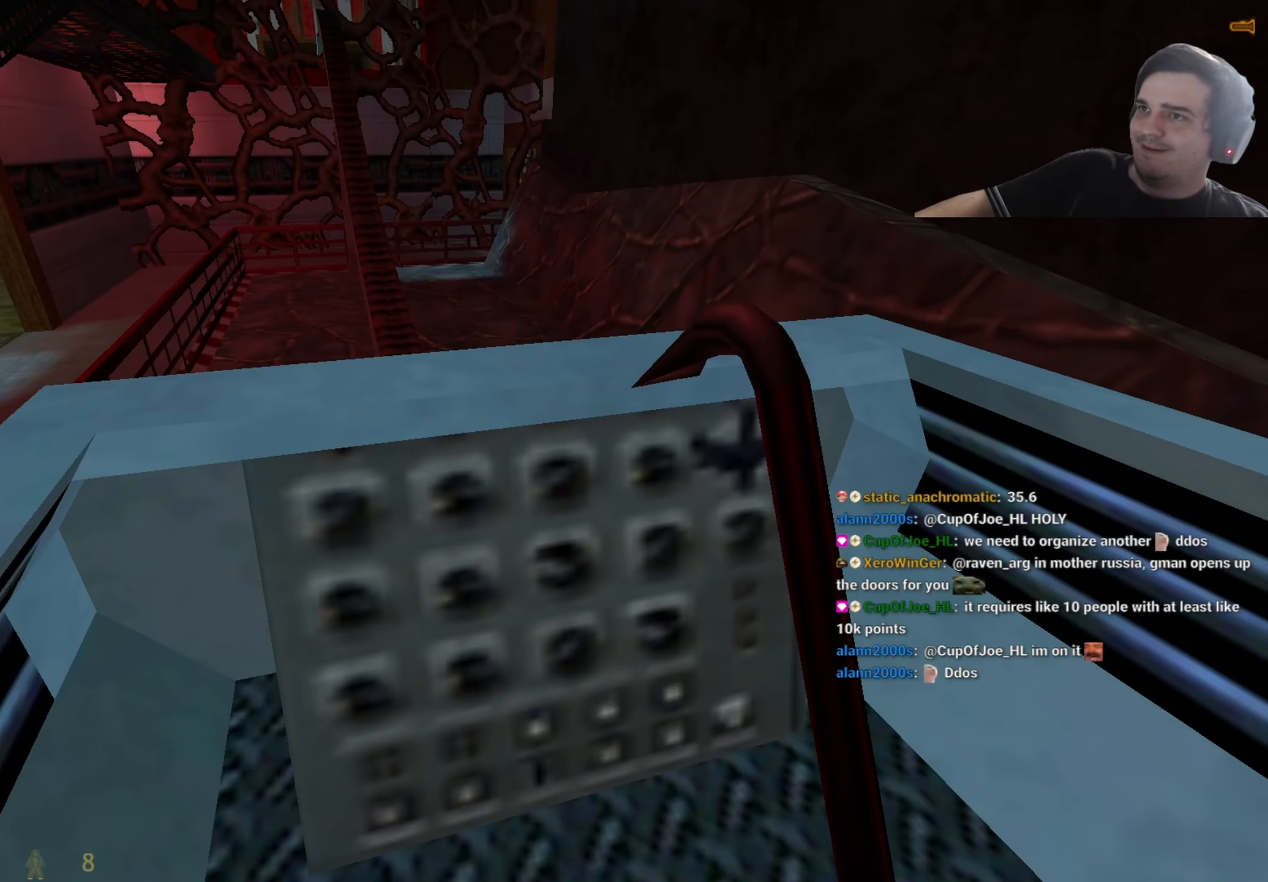
{"keys": [], "events": [[50, "w", "down"], [150, "w", "up"], [250, "w", "down"], [300, "w", "up"]]}
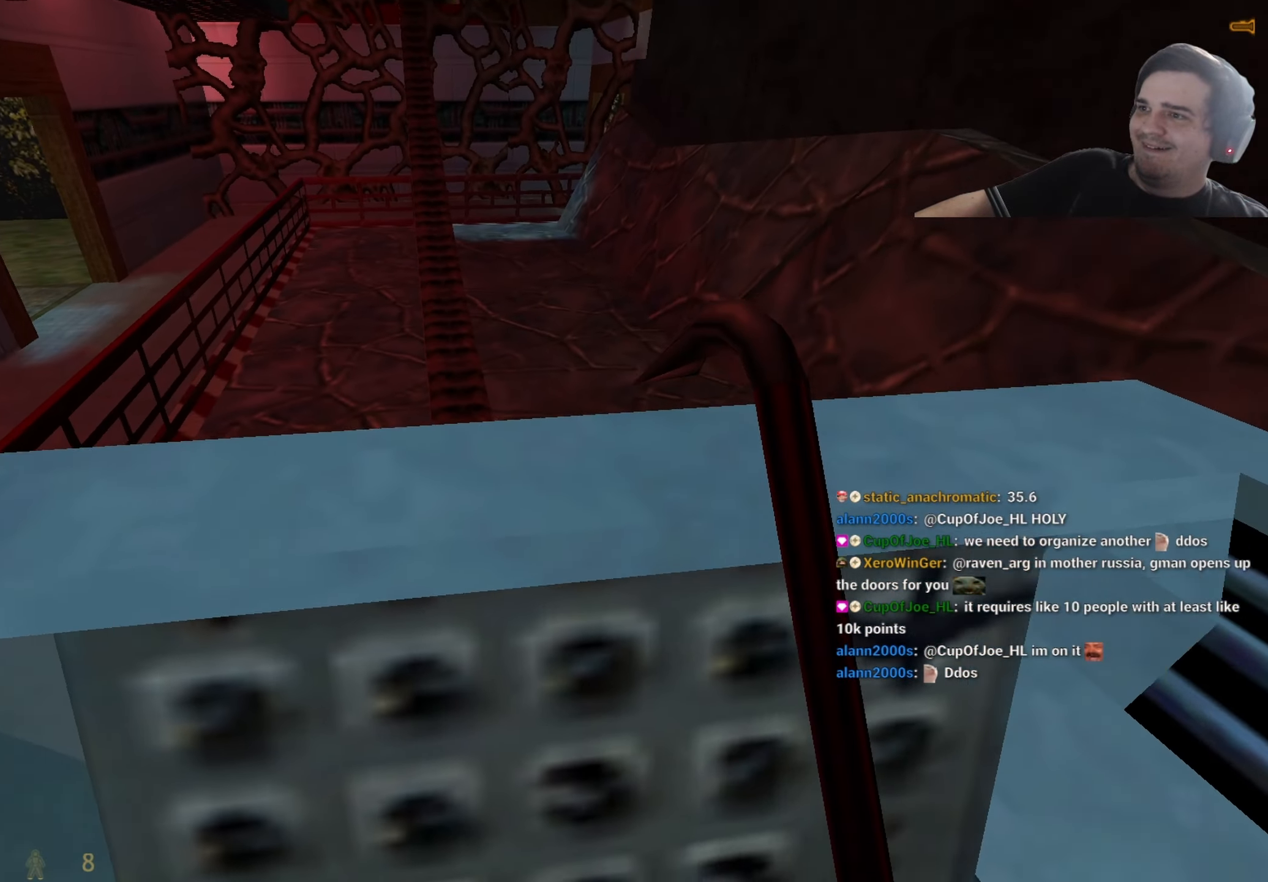
{"keys": []}
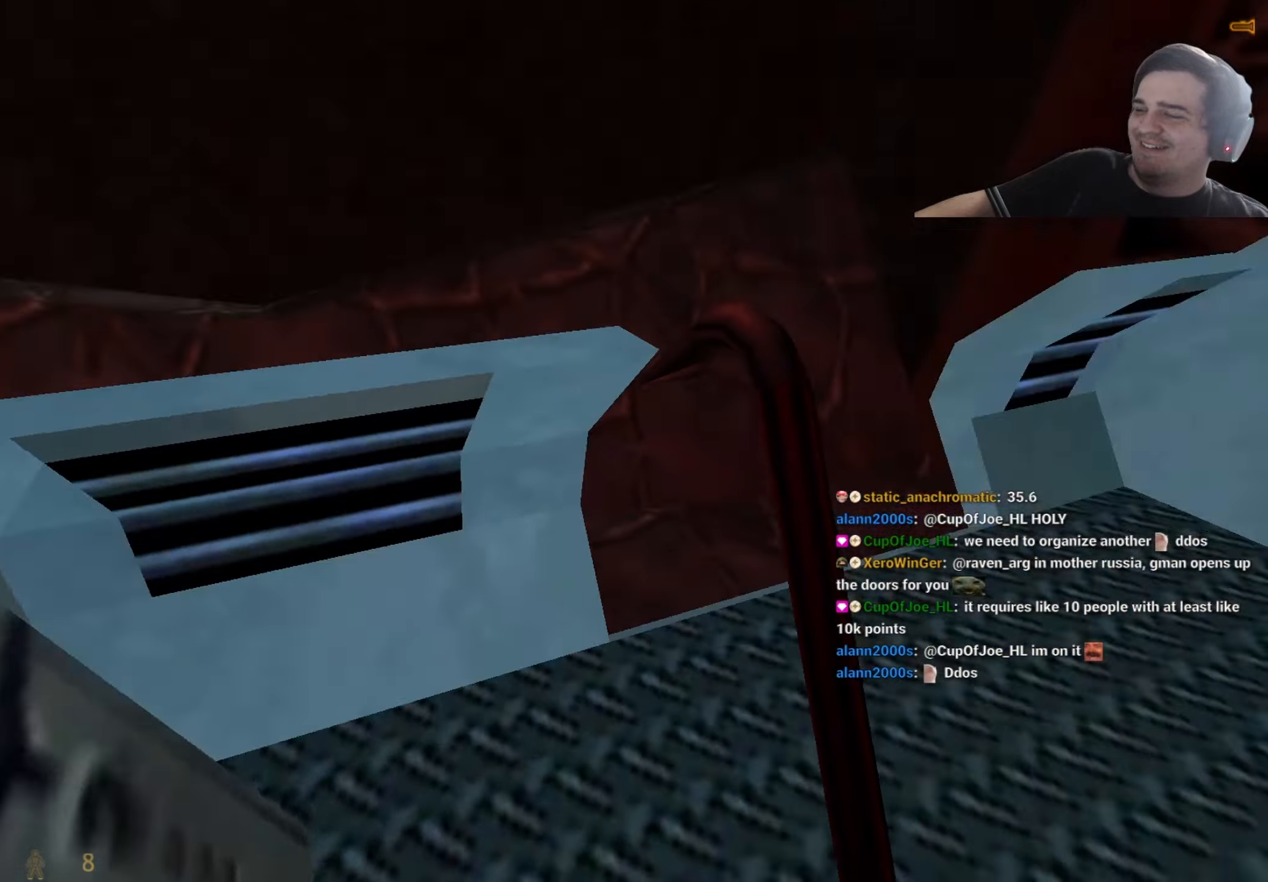
{"keys": ["w"], "events": [[234, "w", "down"]]}
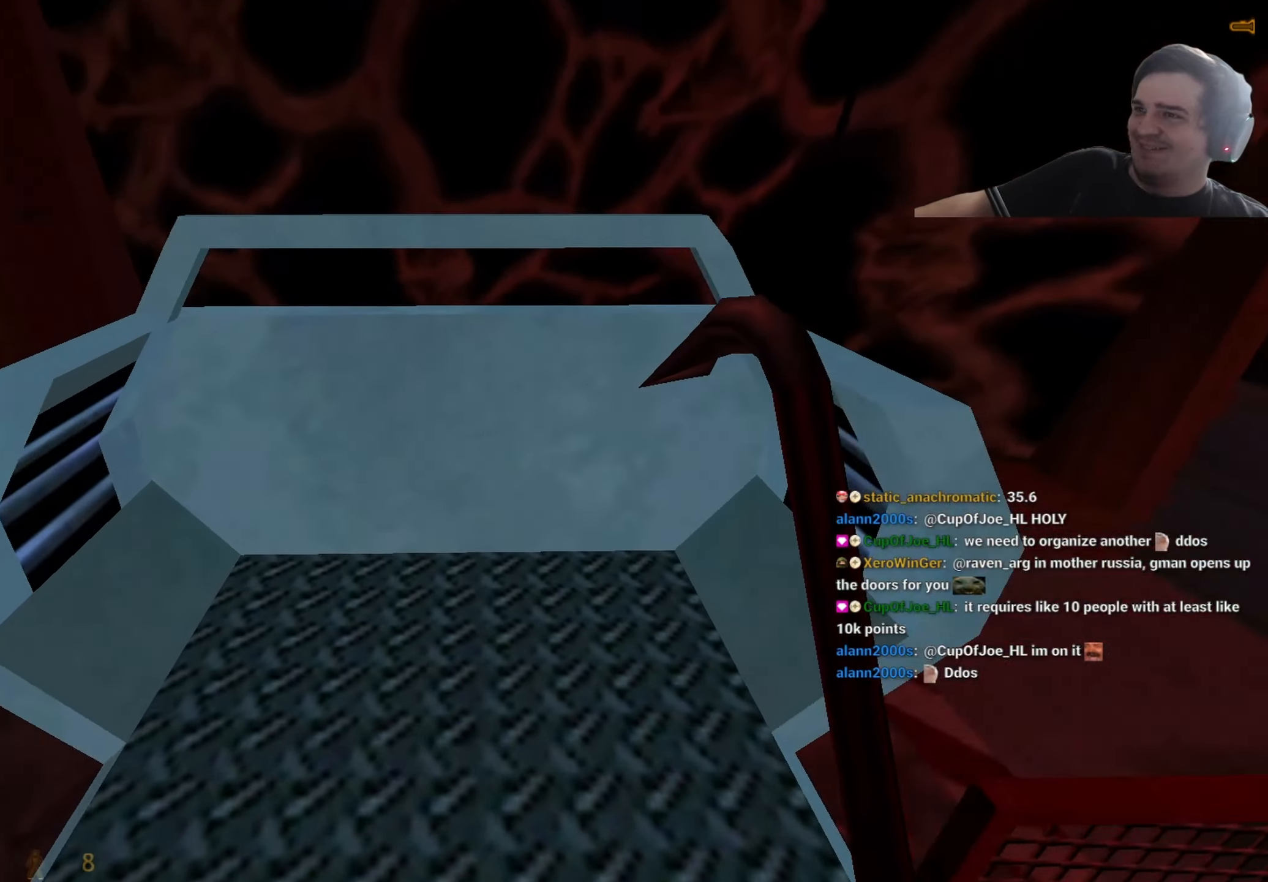
{"keys": []}
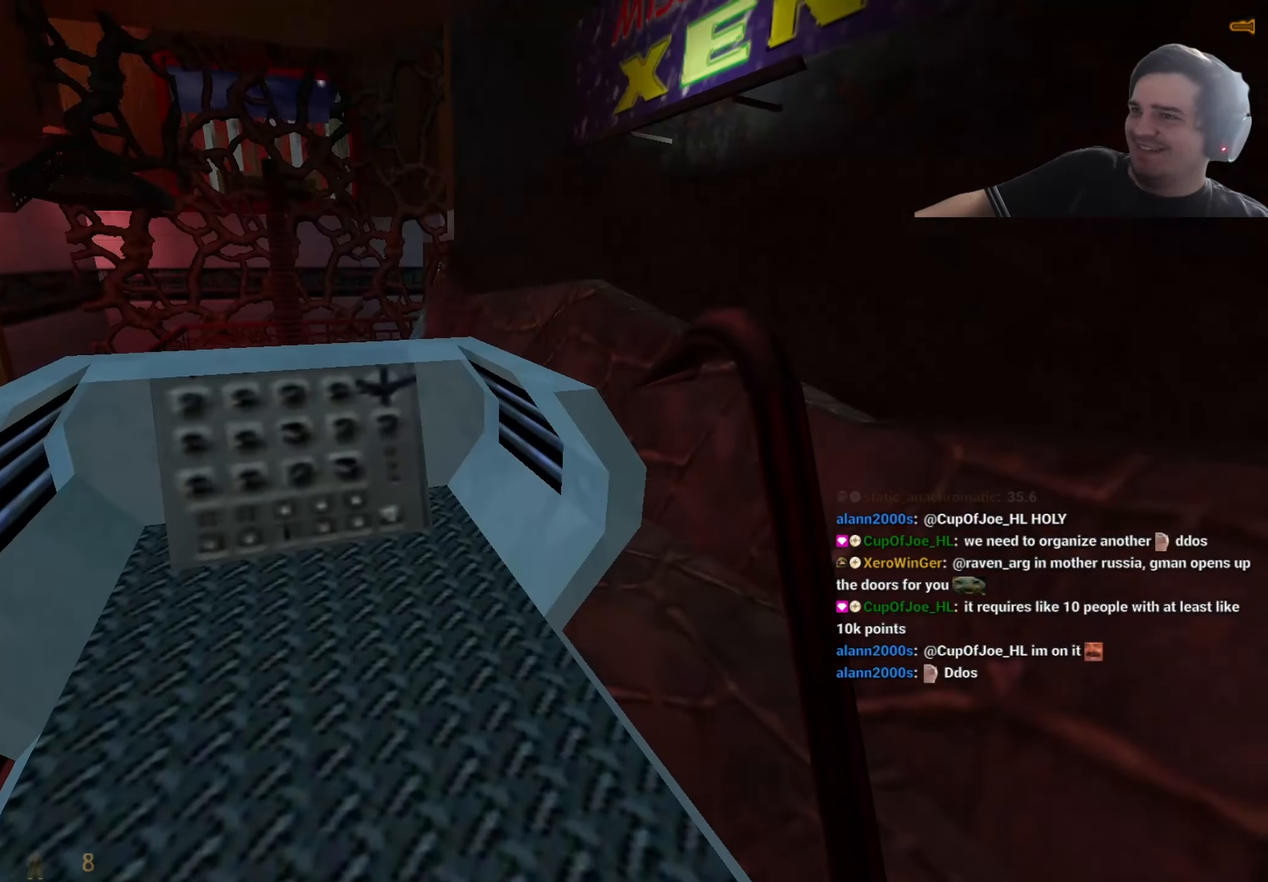
{"keys": [], "events": [[400, "q", "down"], [450, "q", "up"]]}
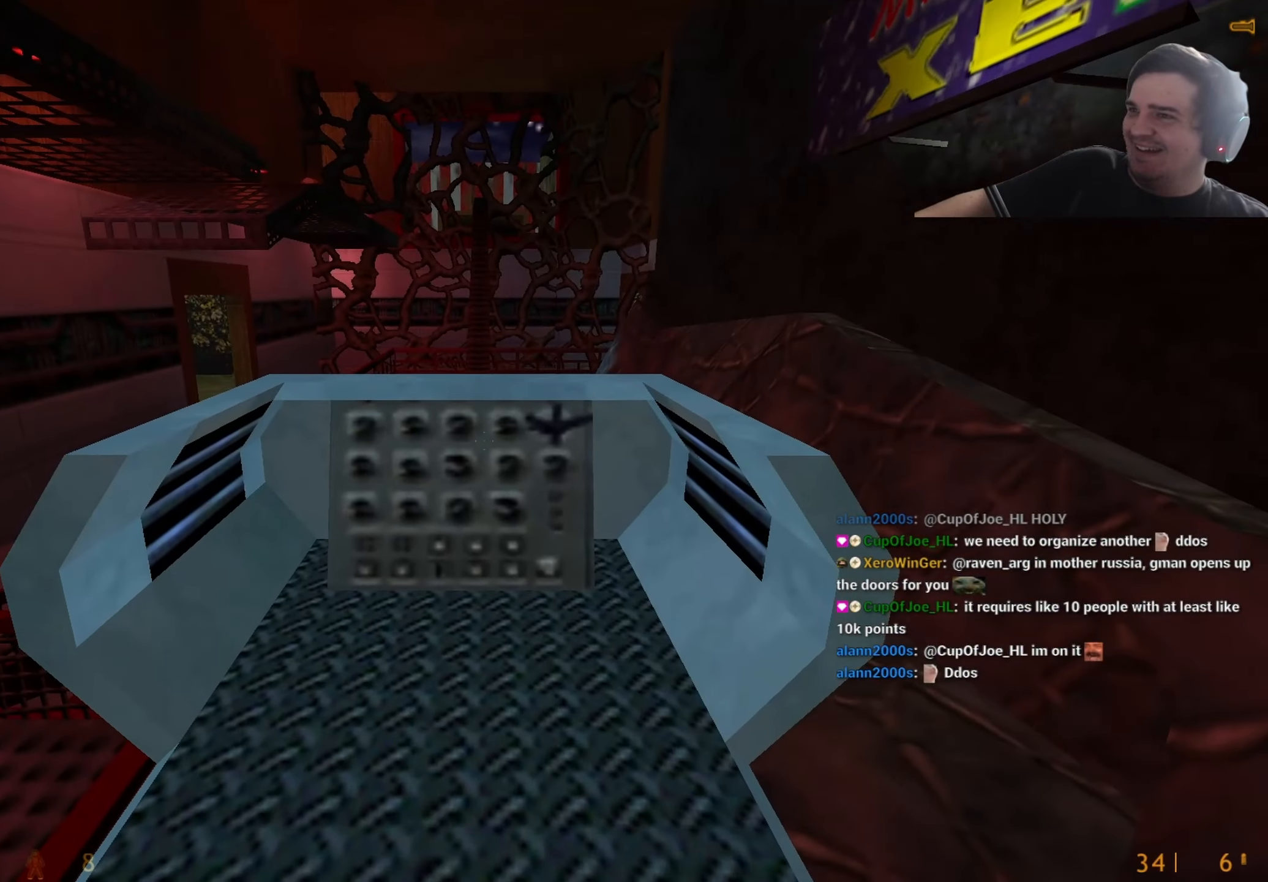
{"keys": [], "events": [[234, "a", "down"], [284, "a", "up"], [367, "d", "down"], [467, "d", "up"]]}
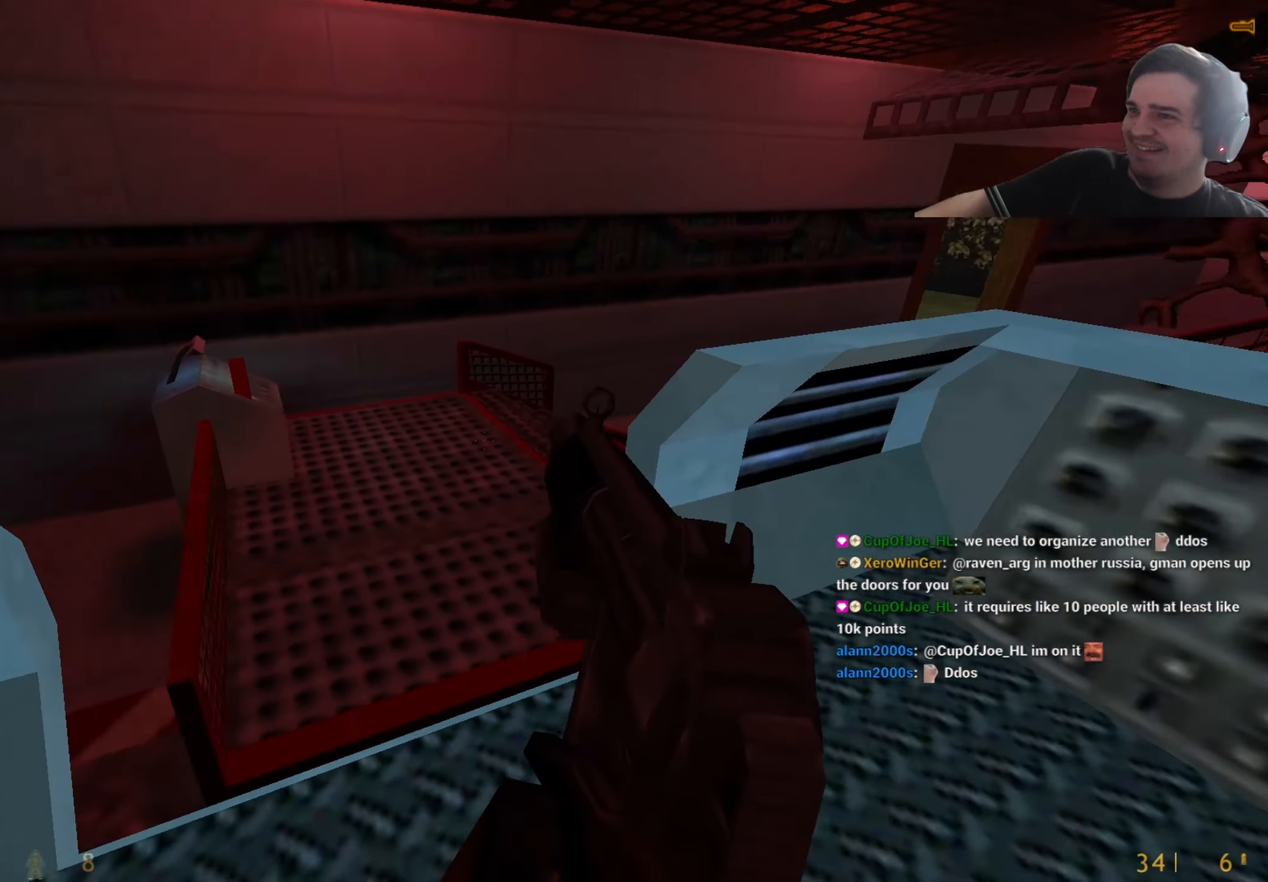
{"keys": ["w"], "events": [[17, "w", "down"], [100, "w", "up"], [150, "a", "down"], [200, "a", "up"], [250, "w", "down"]]}
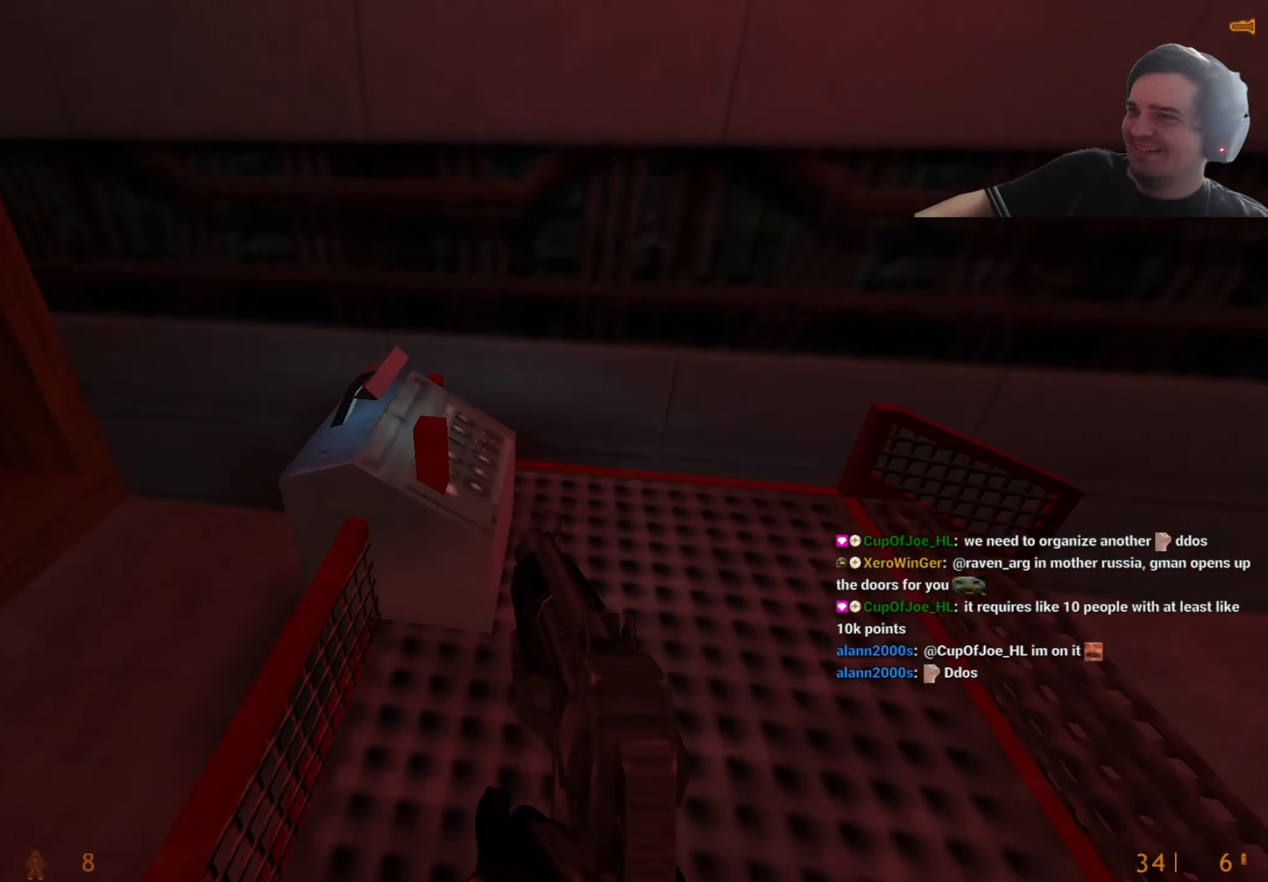
{"keys": []}
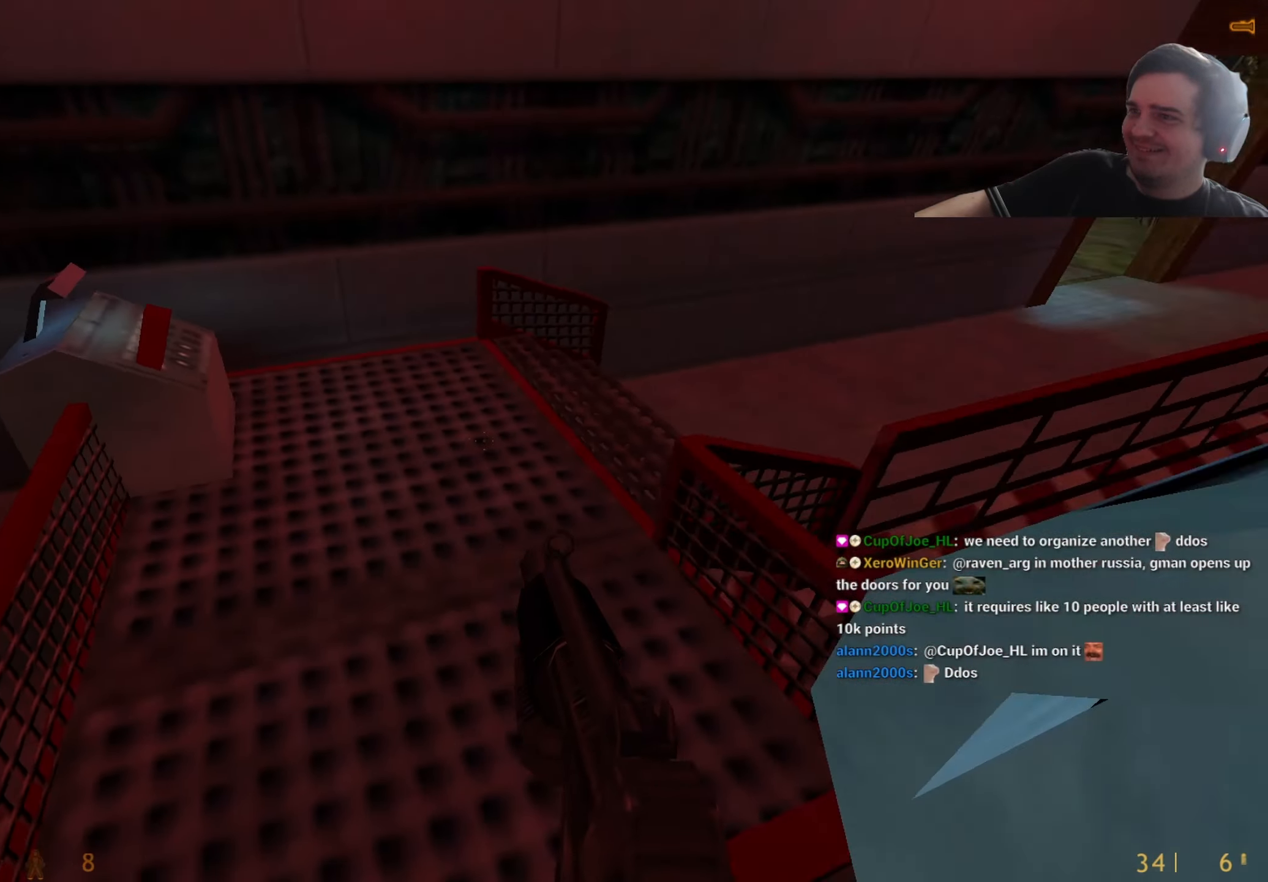
{"keys": [], "events": [[50, "s", "down"], [184, "s", "up"], [367, "q", "down"], [417, "q", "up"]]}
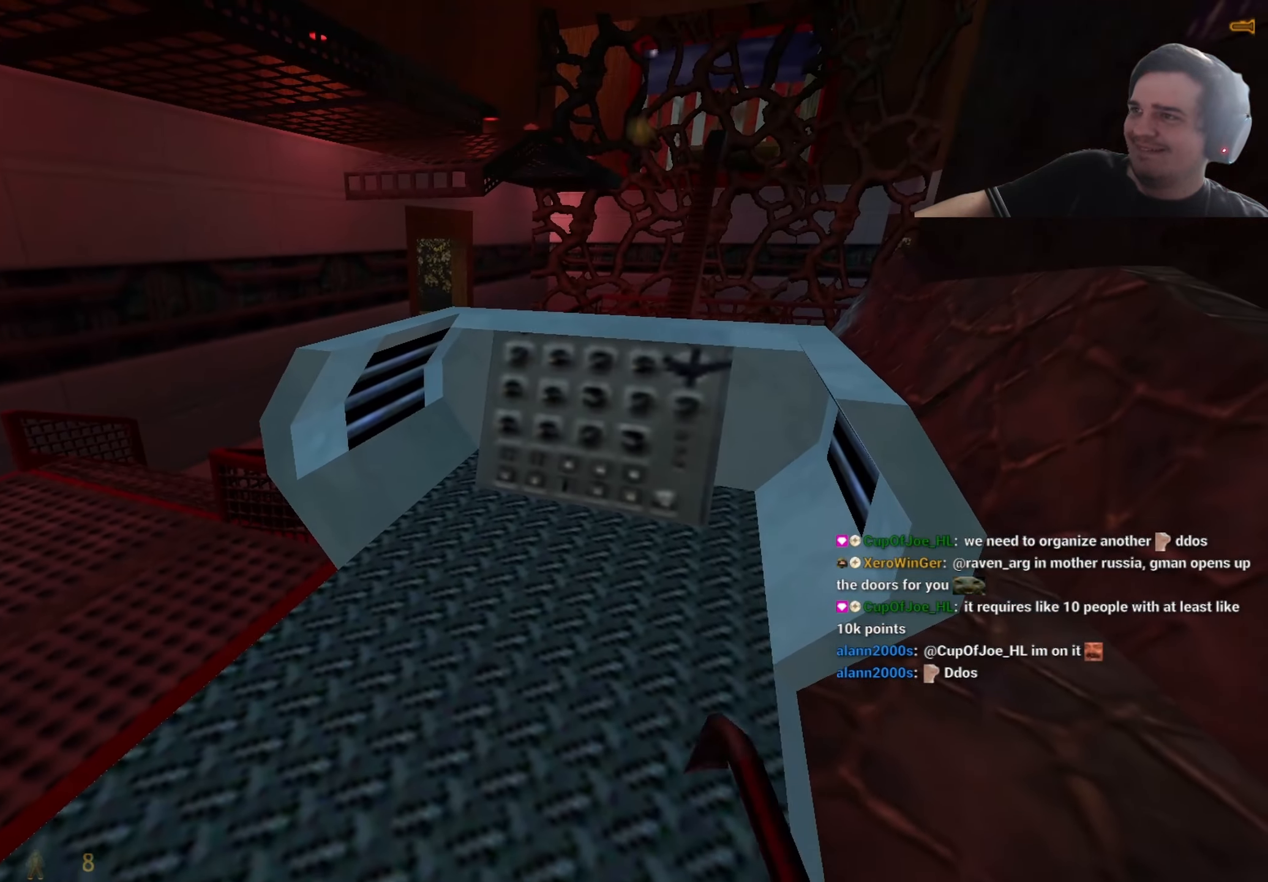
{"keys": ["q"], "events": [[150, "a", "down"], [250, "a", "up"], [484, "q", "down"]]}
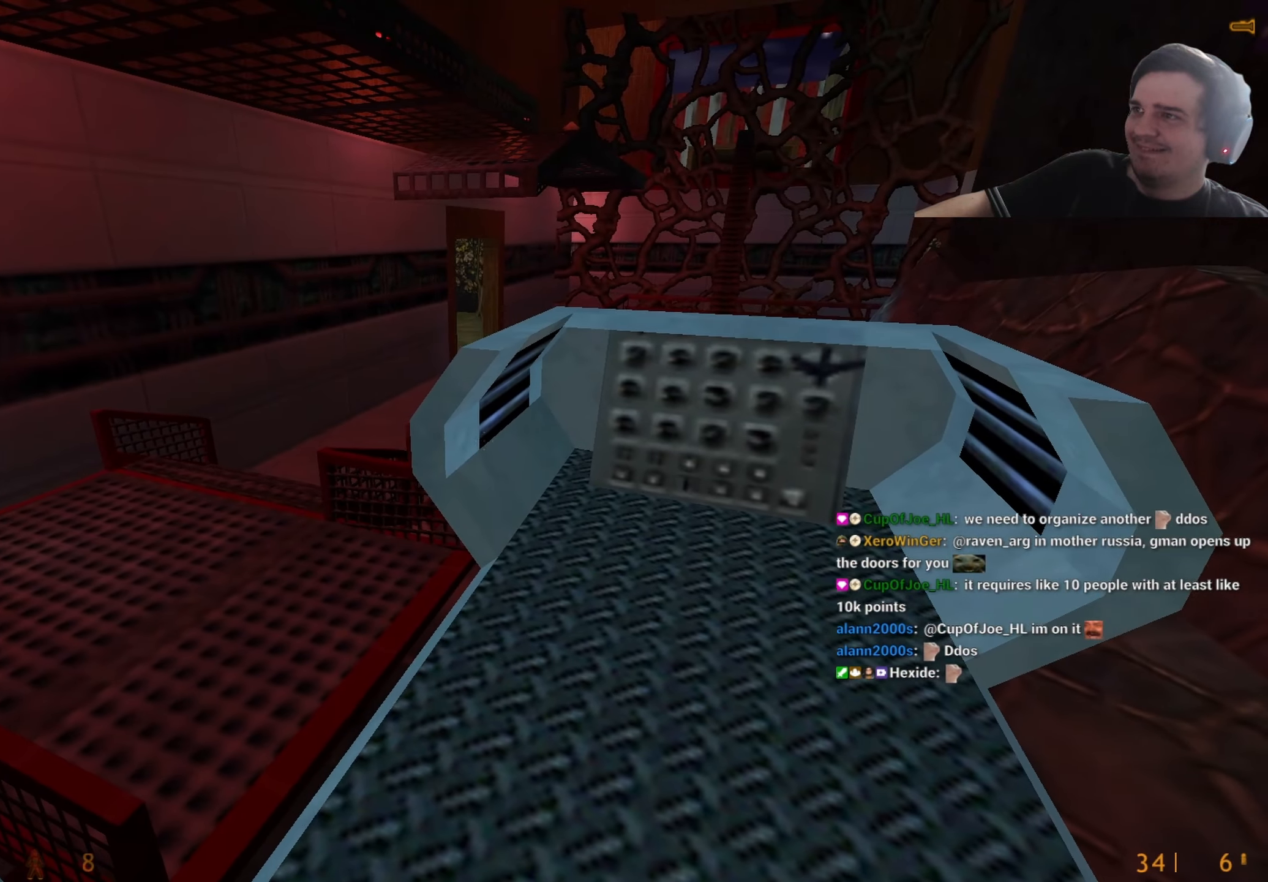
{"keys": [], "events": [[67, "q", "up"]]}
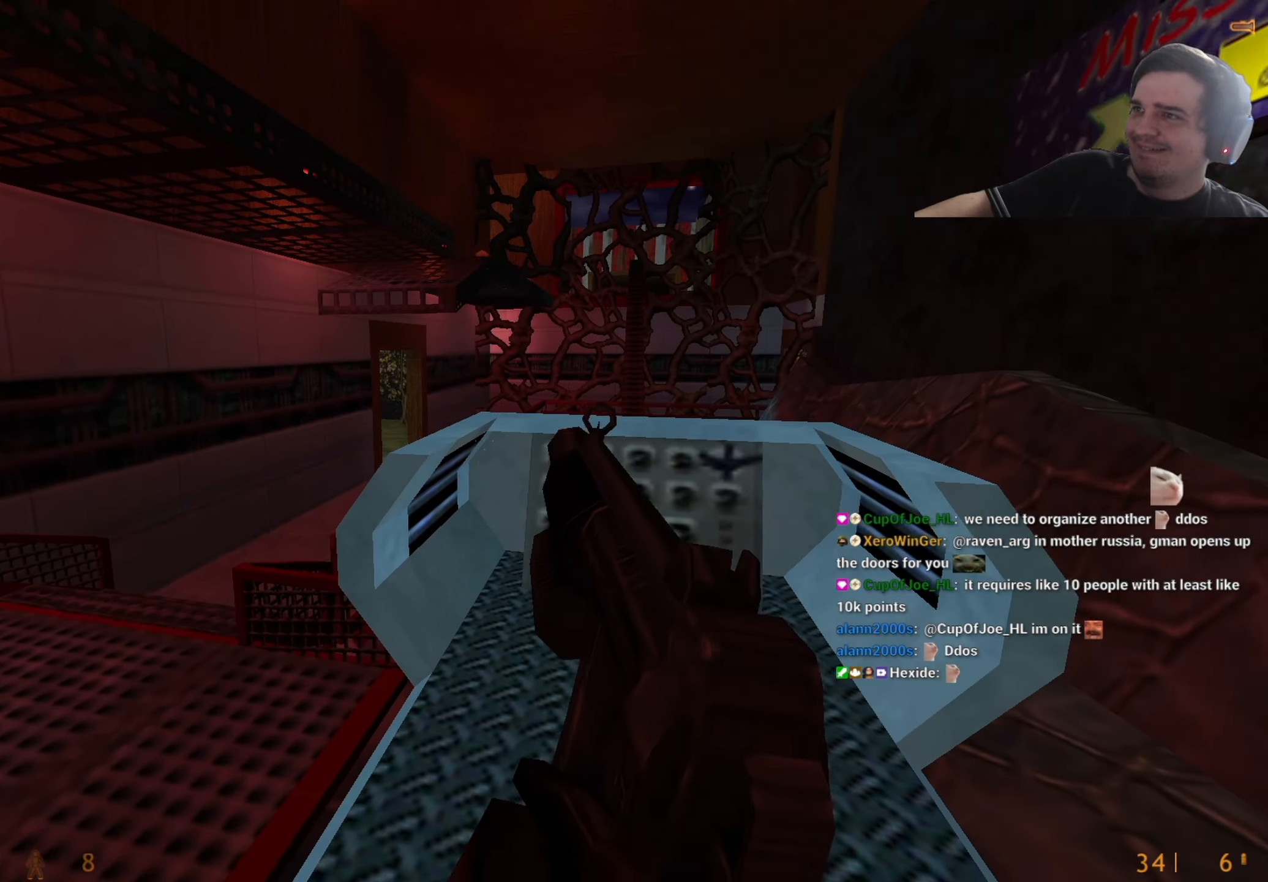
{"keys": [], "events": [[367, "q", "down"], [417, "q", "up"]]}
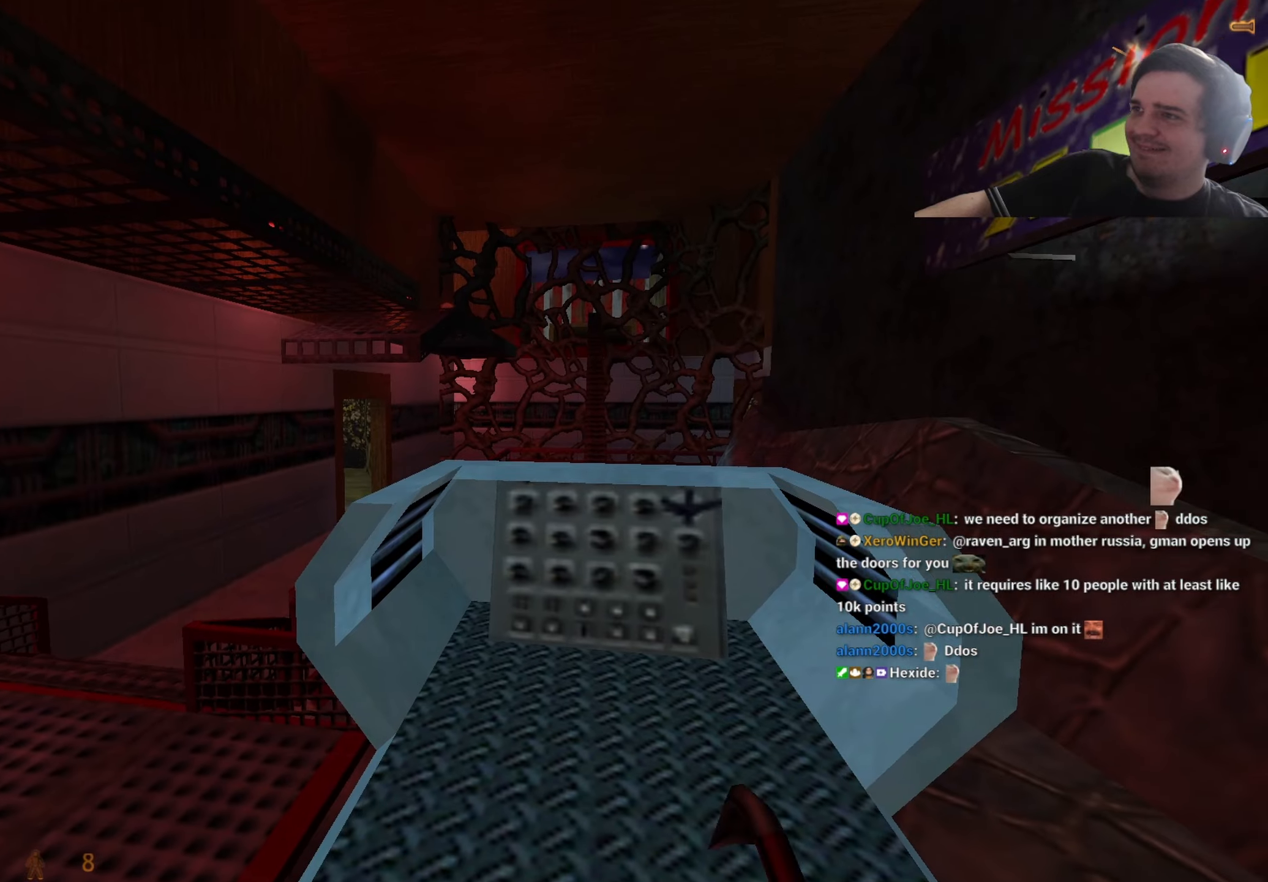
{"keys": [], "events": [[67, "q", "down"], [100, "q", "up"]]}